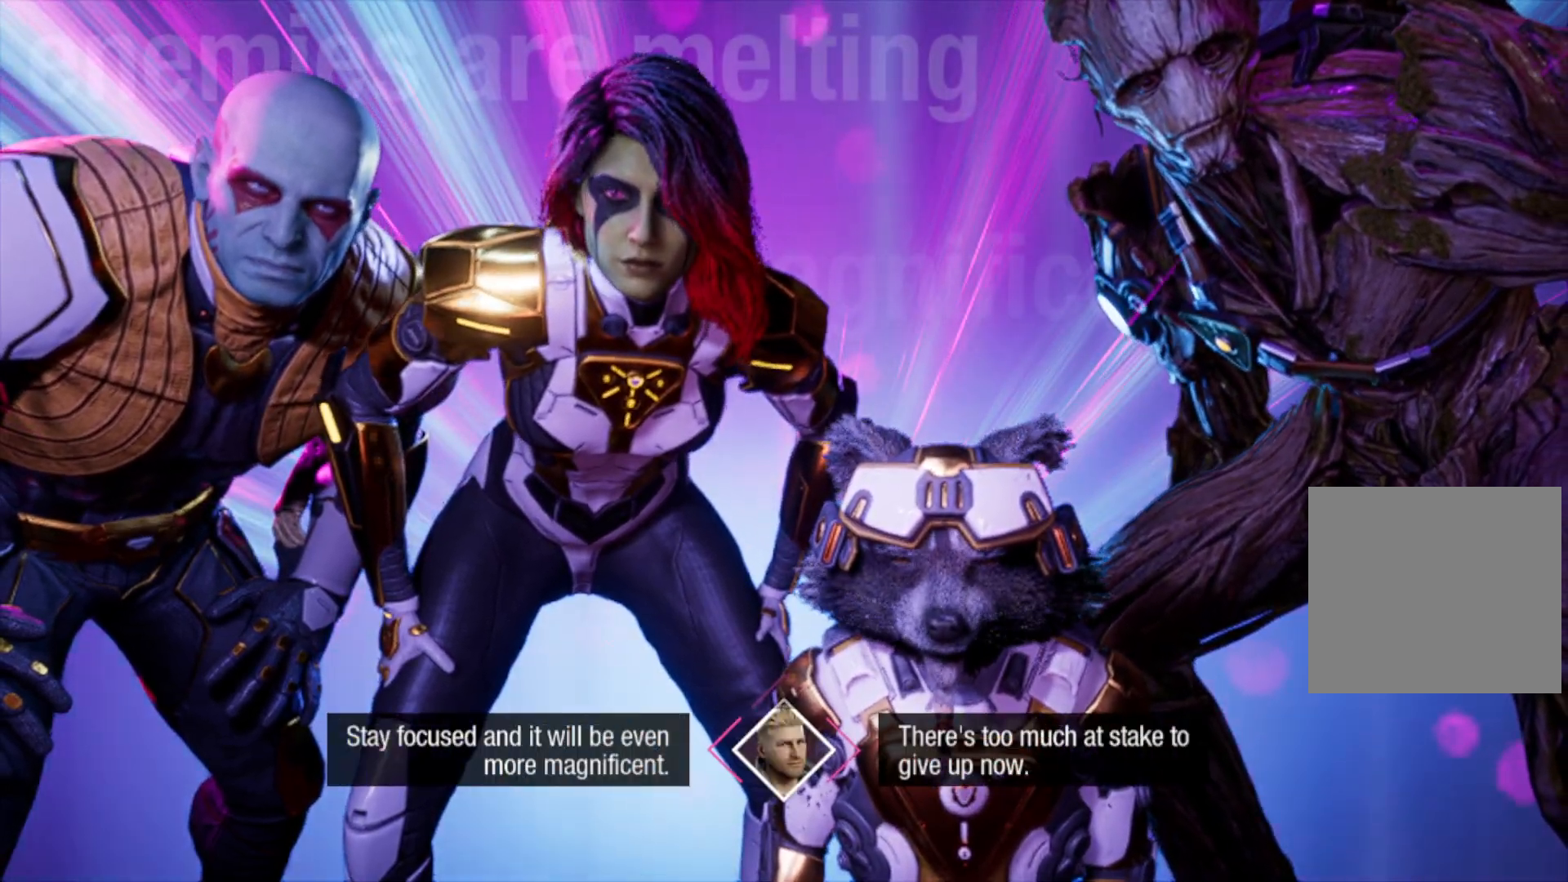
Gameplay with a controller (Xbox layout); each line is a JSON object with the inputs held at the frame after it. "events" lists button and stick changes between this image and that frame as [ms after this image, input, new state], when the widget could be followed in between.
{"buttons": [], "left_stick": "right", "right_stick": "center", "events": [[250, "left_stick", "right"]]}
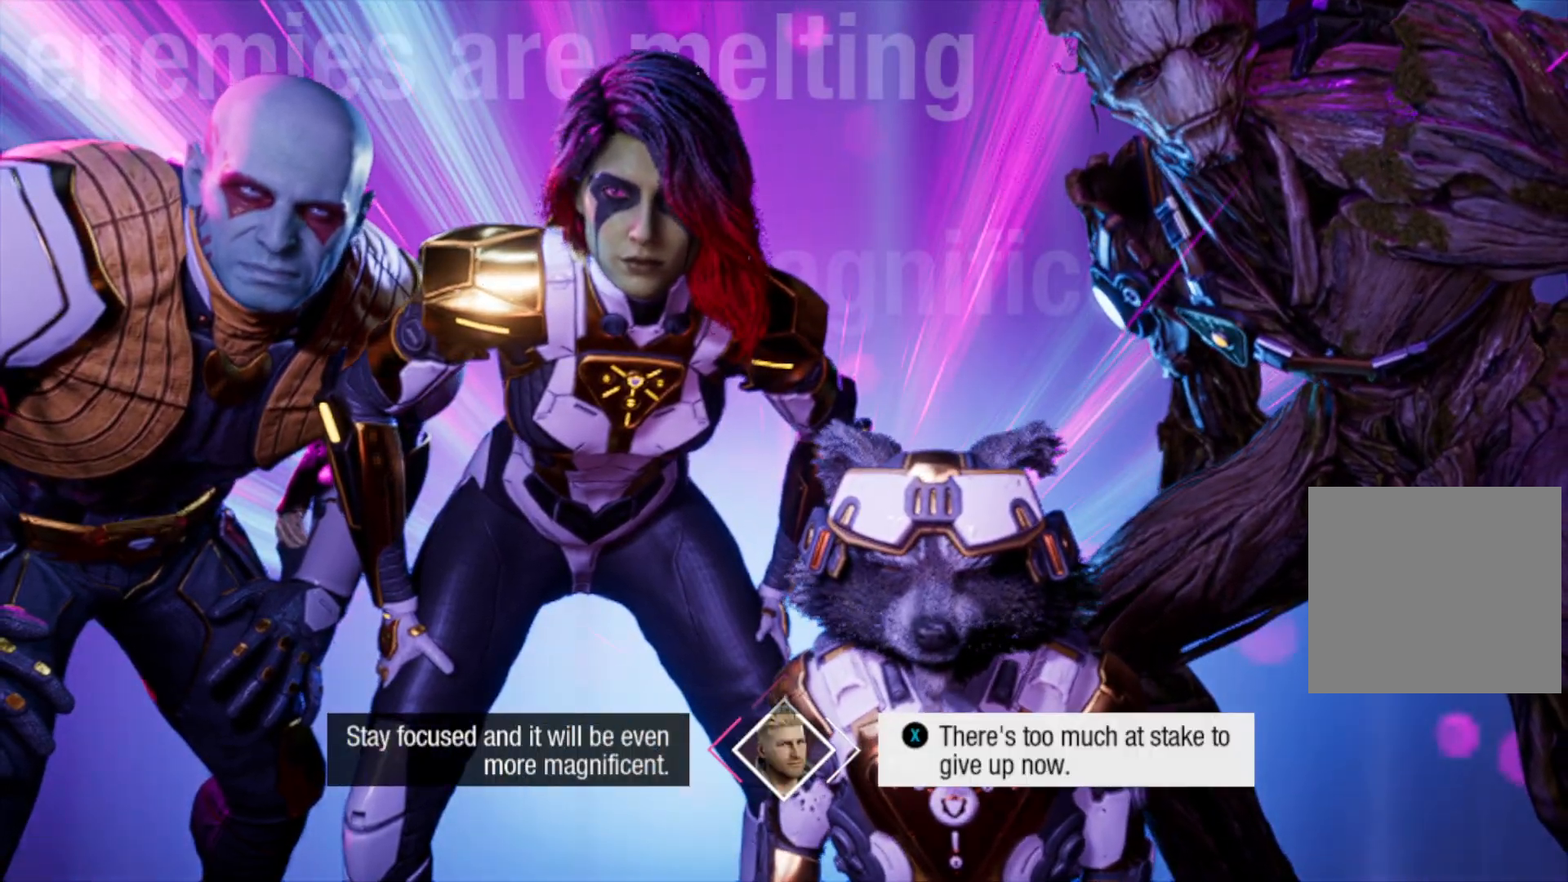
{"buttons": [], "left_stick": "right", "right_stick": "center", "events": []}
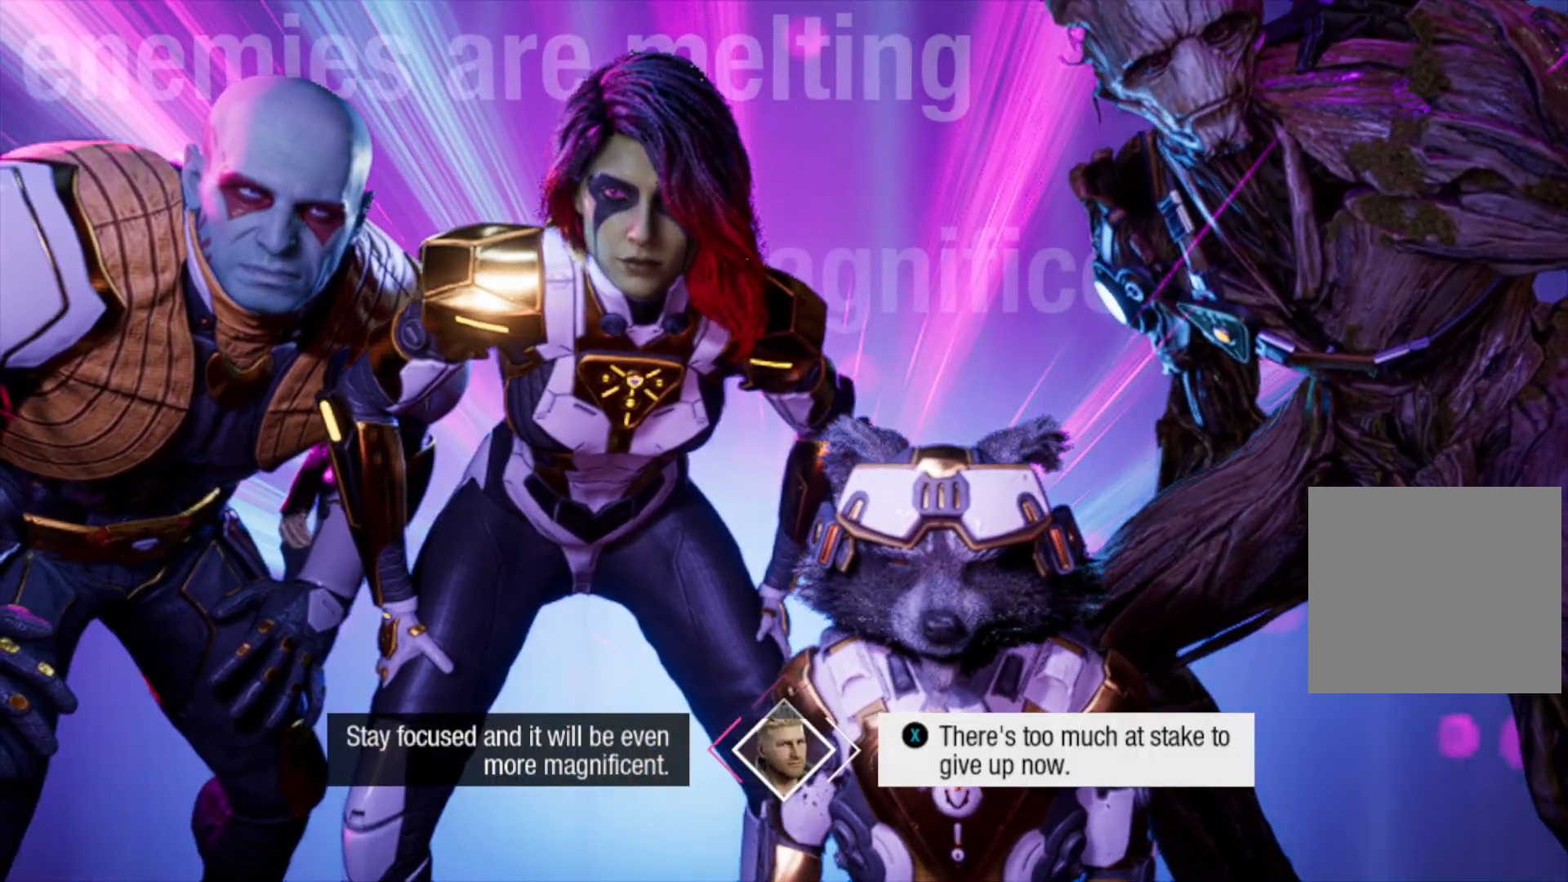
{"buttons": [], "left_stick": "right", "right_stick": "center", "events": []}
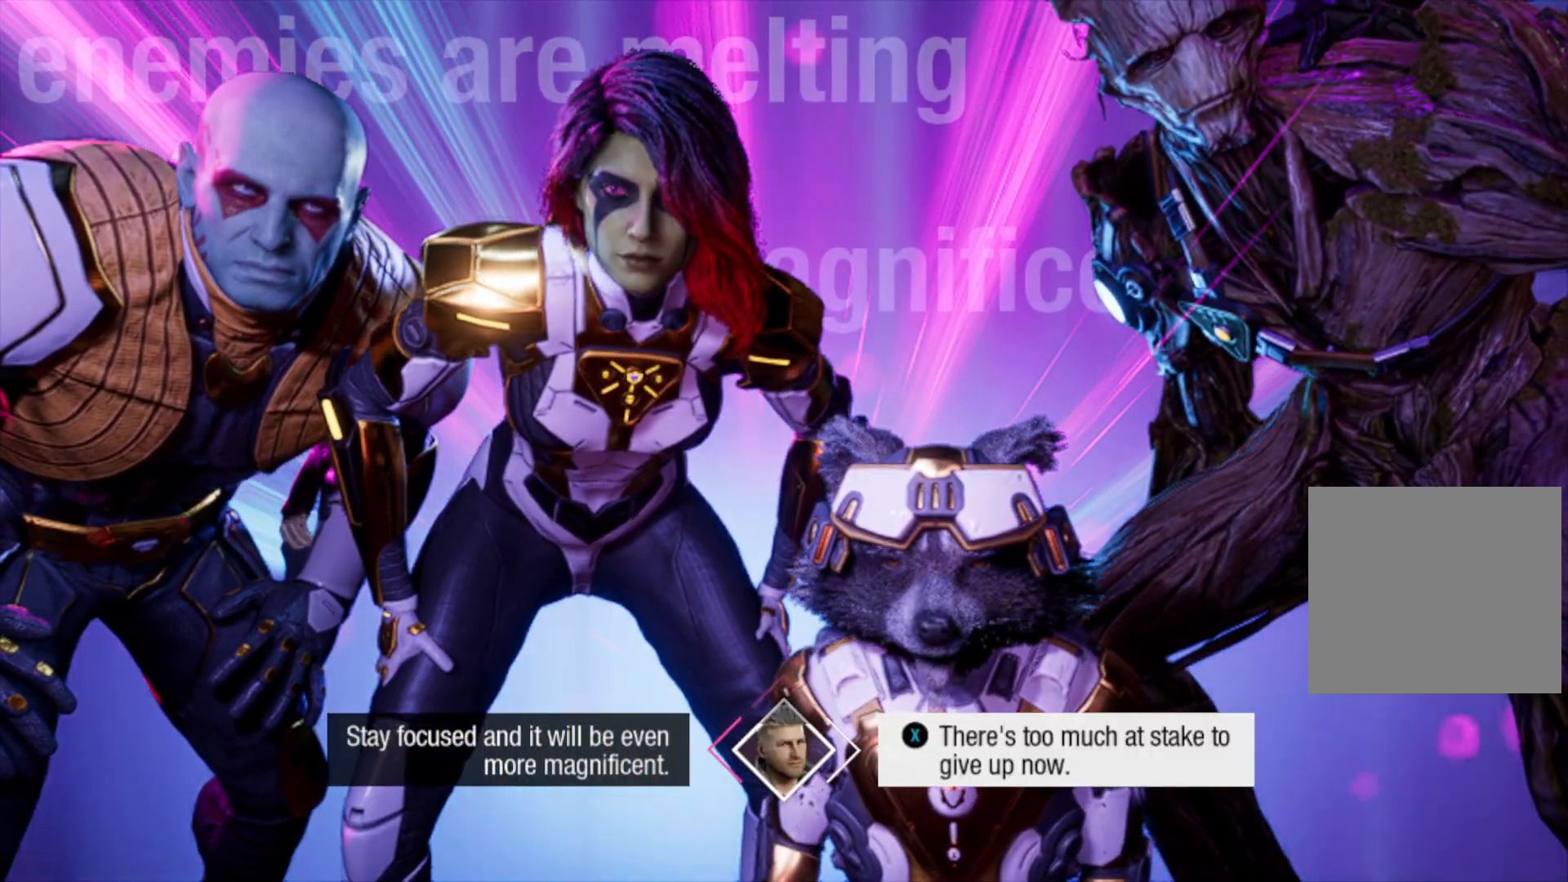
{"buttons": [], "left_stick": "right", "right_stick": "center", "events": []}
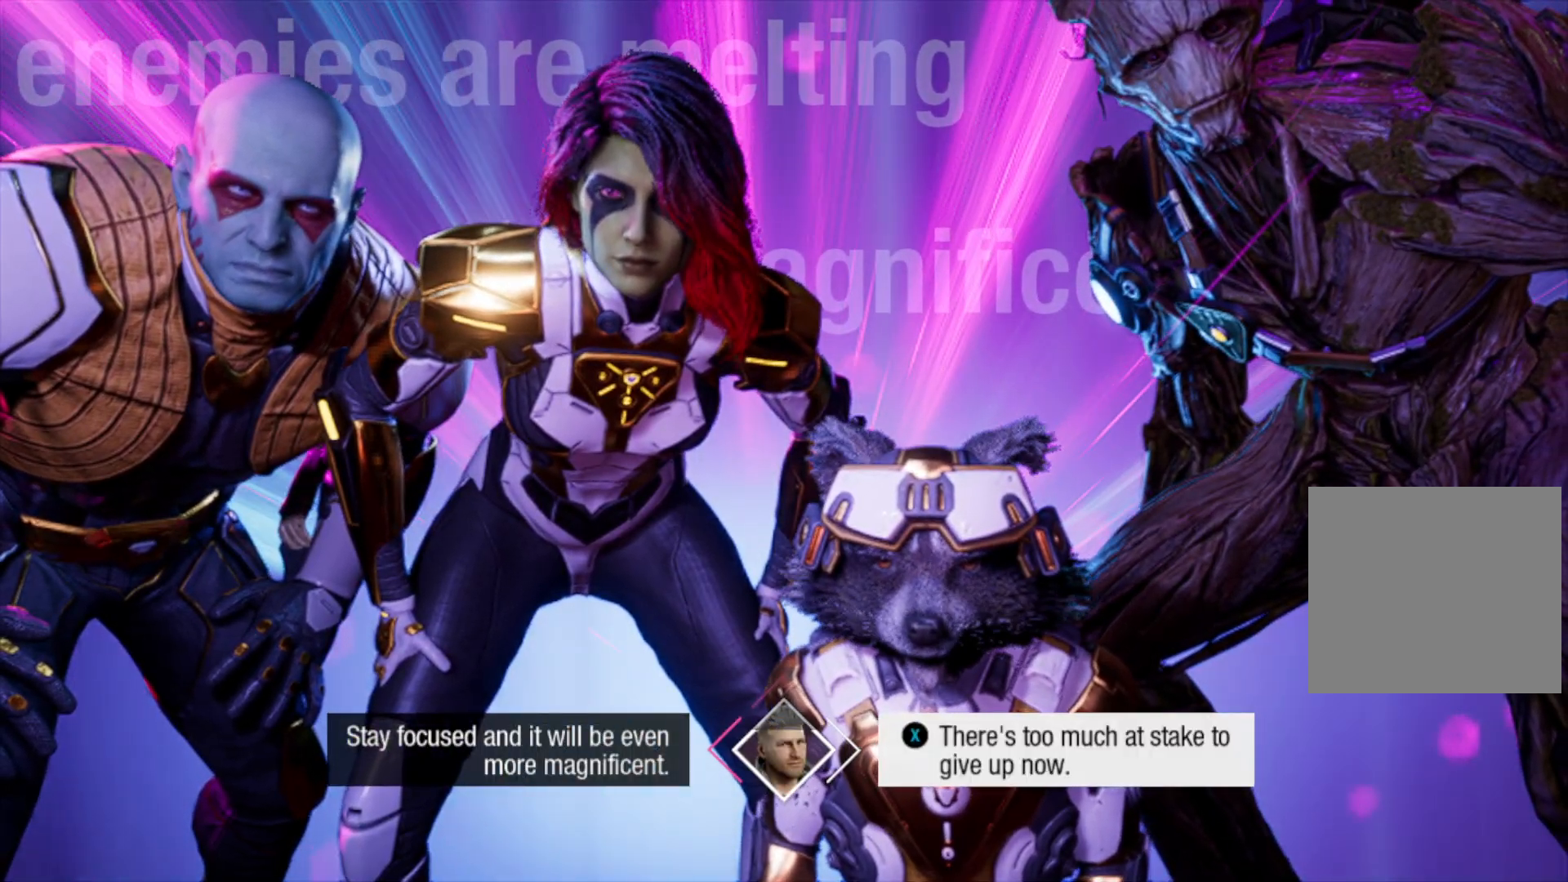
{"buttons": [], "left_stick": "left", "right_stick": "center", "events": [[83, "left_stick", "center"], [200, "left_stick", "left"]]}
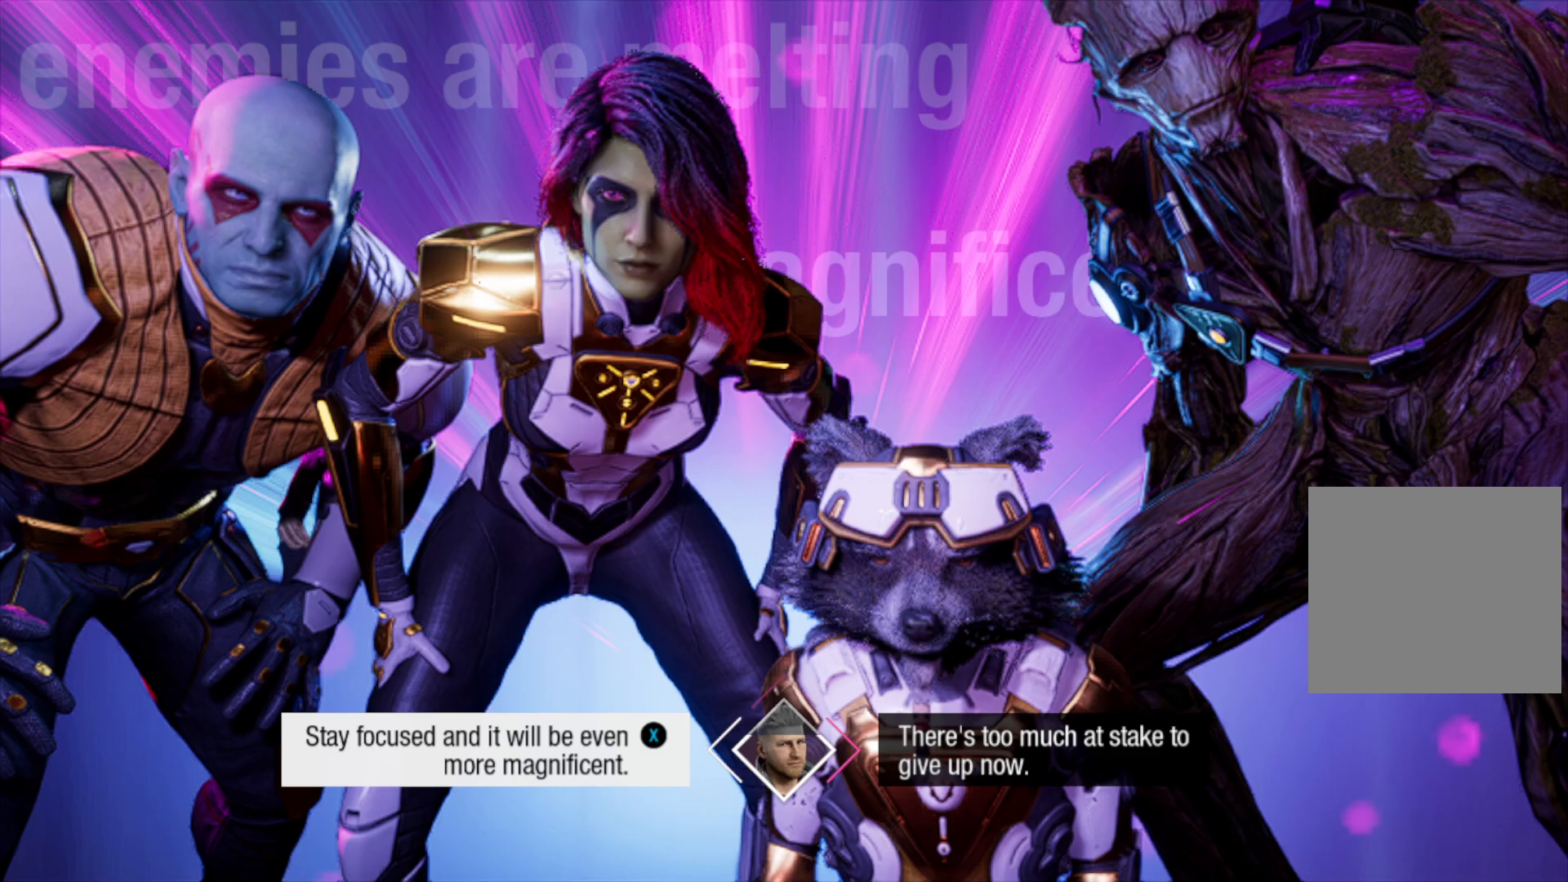
{"buttons": [], "left_stick": "left", "right_stick": "center", "events": [[250, "X", "down"], [367, "X", "up"]]}
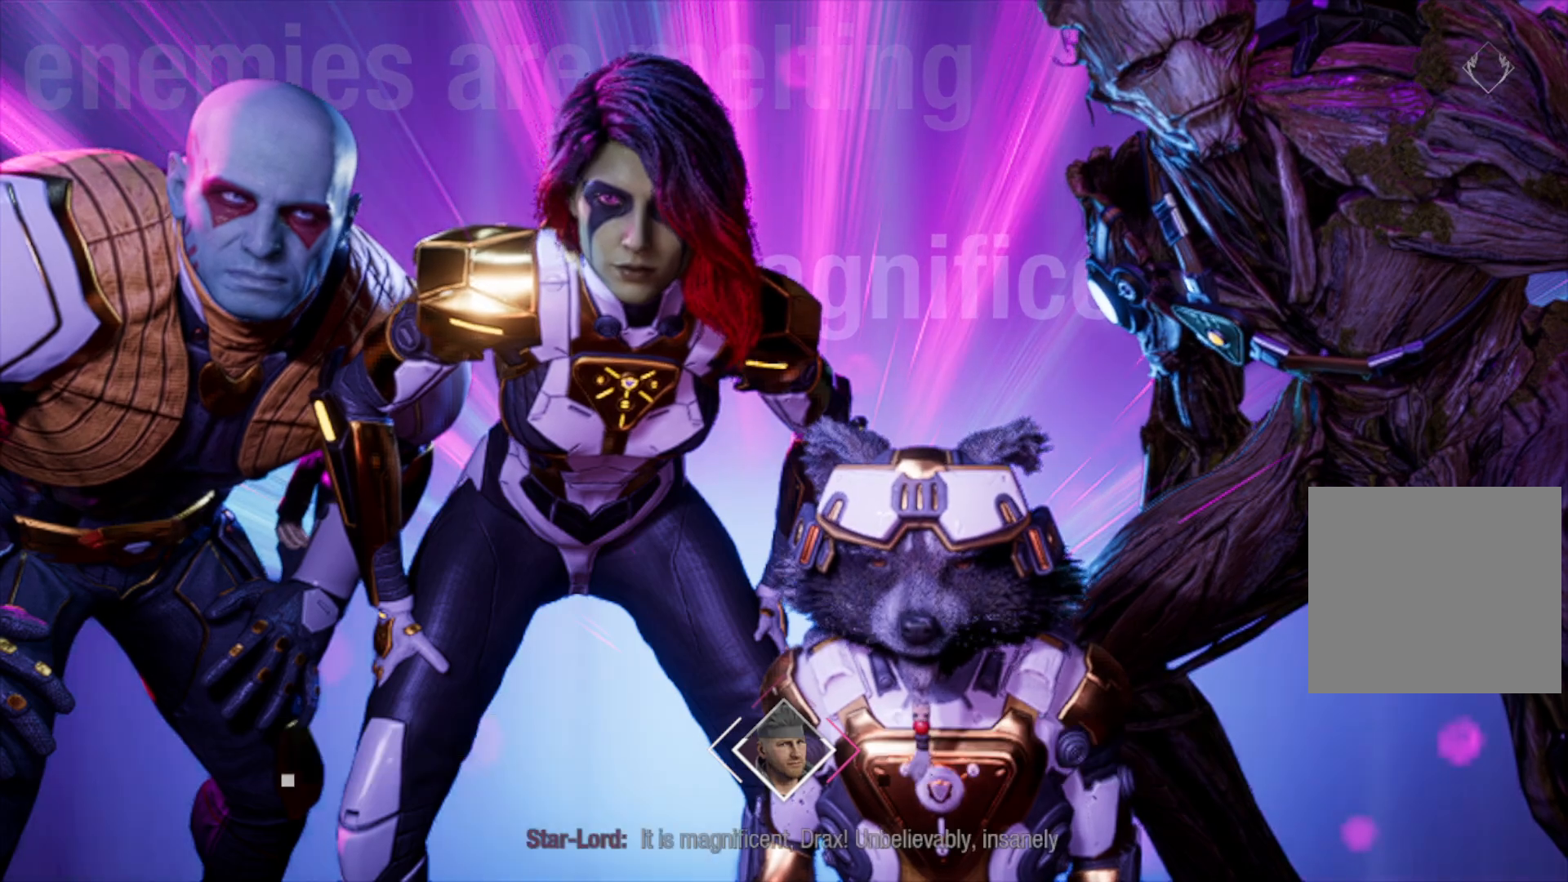
{"buttons": [], "left_stick": "center", "right_stick": "center", "events": [[117, "left_stick", "center"]]}